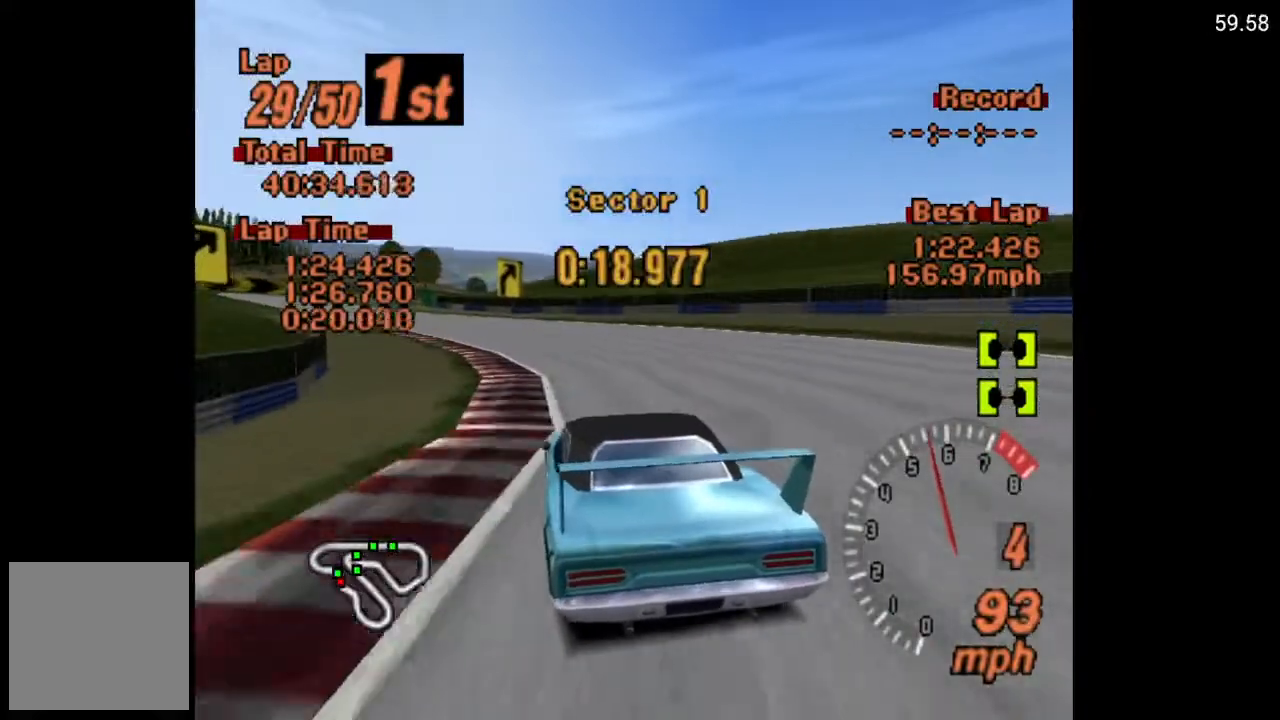
Gameplay with a controller (Xbox layout); each line is a JSON object with the inputs held at the frame after it. "events" lists button and stick changes between this image and that frame as [ms after this image, input, new state], when the widget could be followed in between.
{"buttons": ["A", "DPAD_LEFT"], "left_stick": "center", "right_stick": "center", "events": [[67, "DPAD_LEFT", "down"]]}
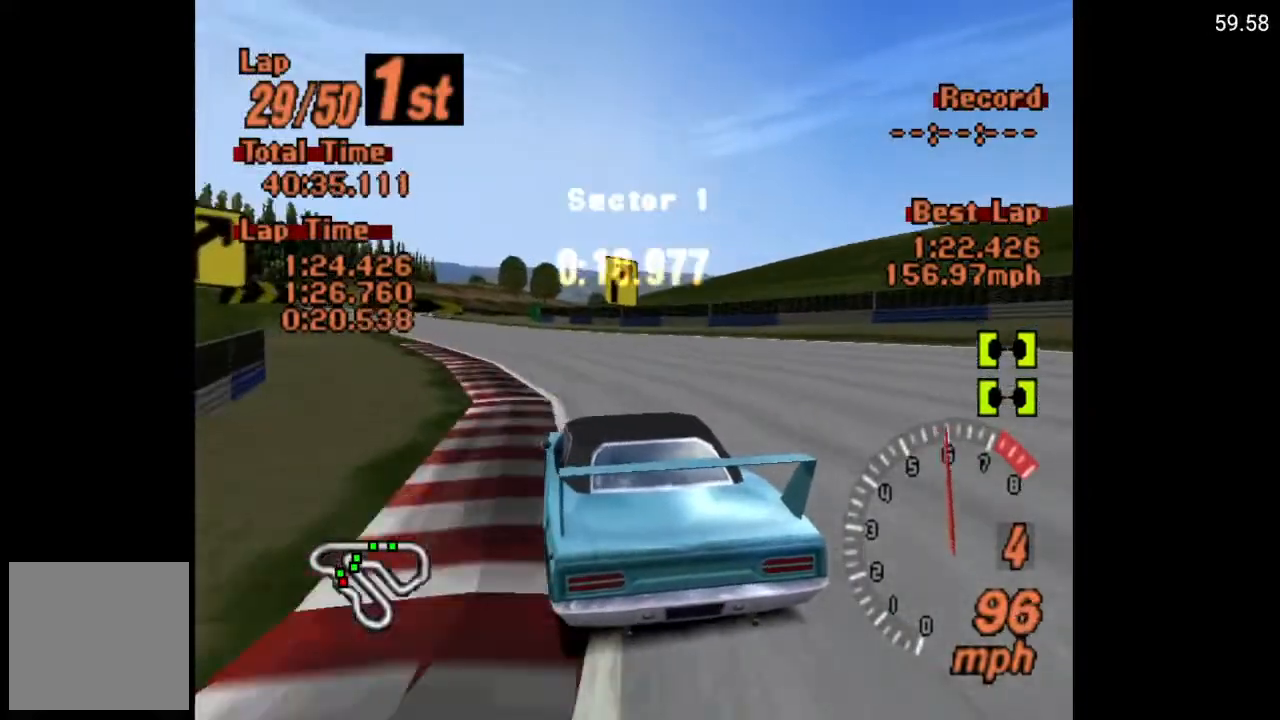
{"buttons": ["A"], "left_stick": "center", "right_stick": "center", "events": [[283, "DPAD_LEFT", "up"]]}
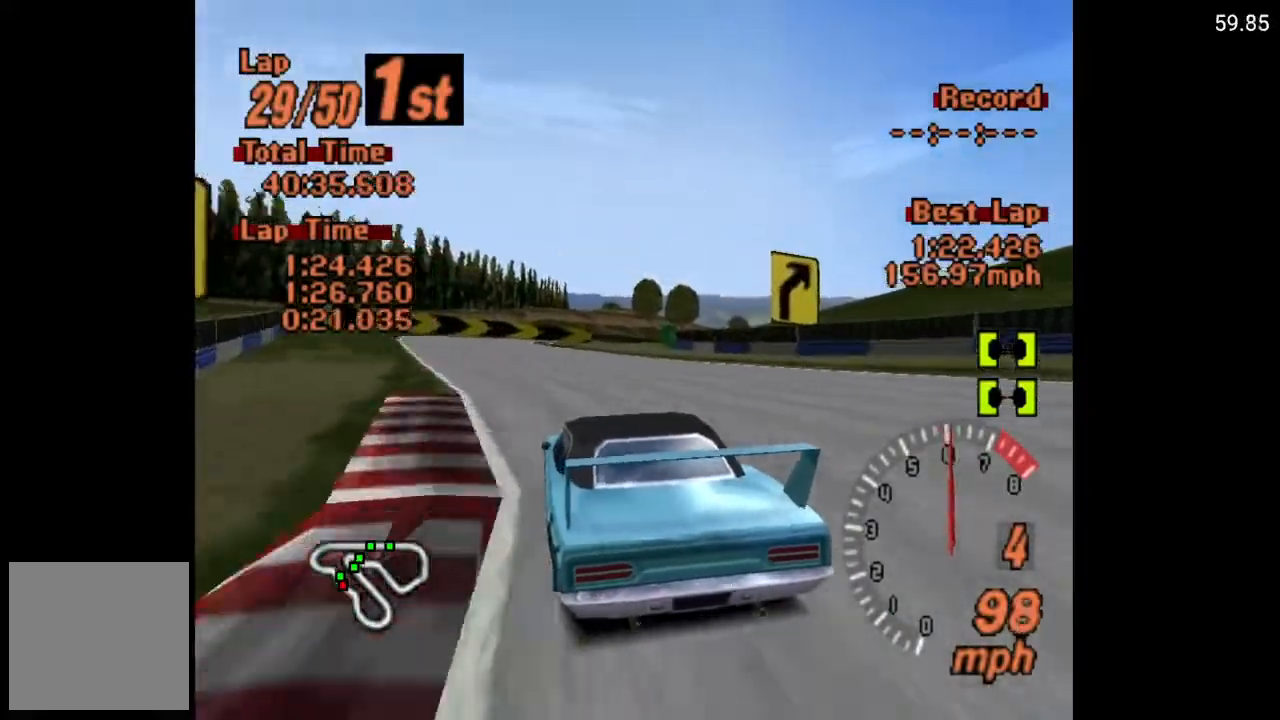
{"buttons": [], "left_stick": "center", "right_stick": "center", "events": [[400, "A", "up"]]}
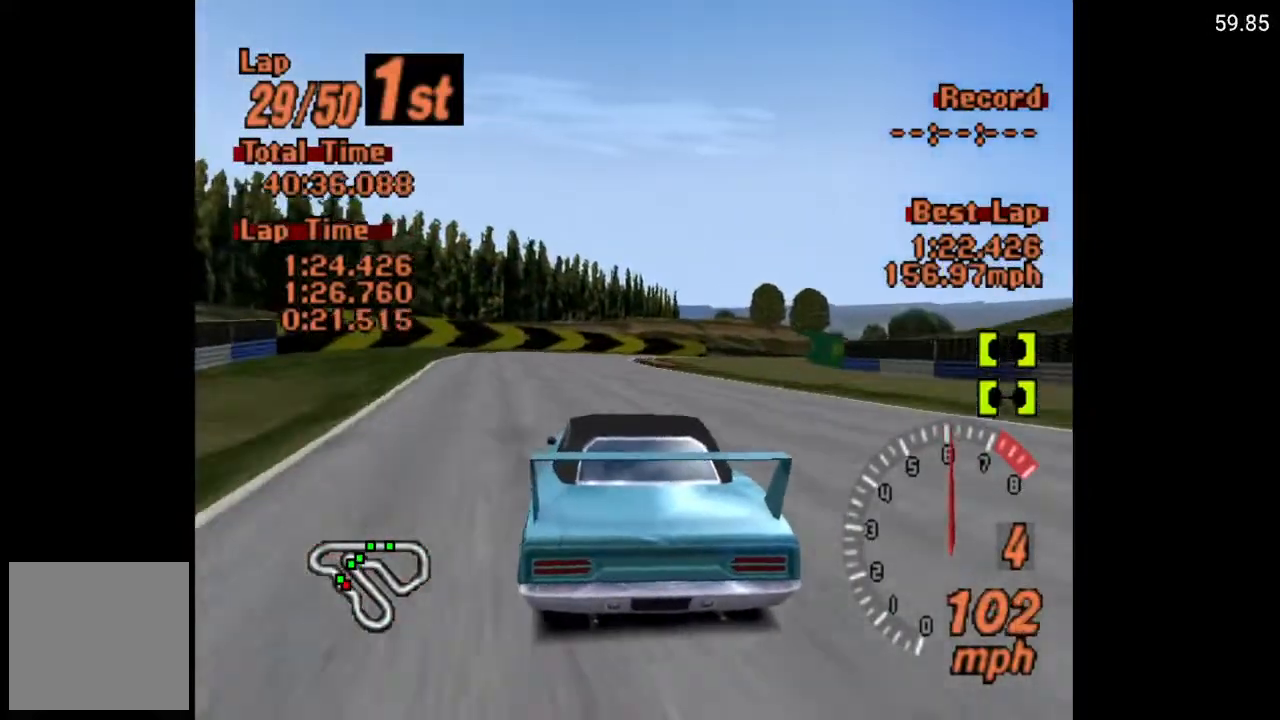
{"buttons": [], "left_stick": "center", "right_stick": "center", "events": [[133, "X", "down"], [183, "L2", "down"], [217, "DPAD_RIGHT", "down"], [233, "DPAD_RIGHT", "up"], [317, "L2", "up"], [450, "X", "up"]]}
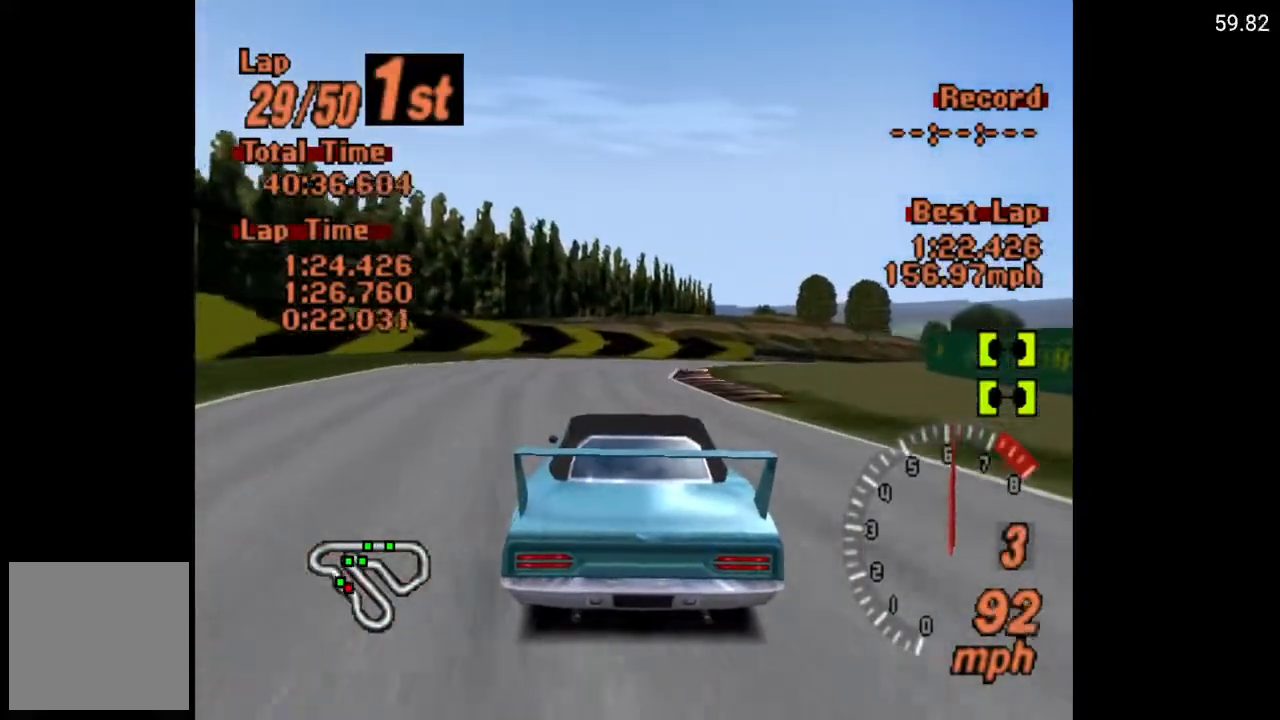
{"buttons": ["DPAD_RIGHT"], "left_stick": "center", "right_stick": "center", "events": [[150, "A", "down"], [183, "DPAD_RIGHT", "down"], [467, "A", "up"]]}
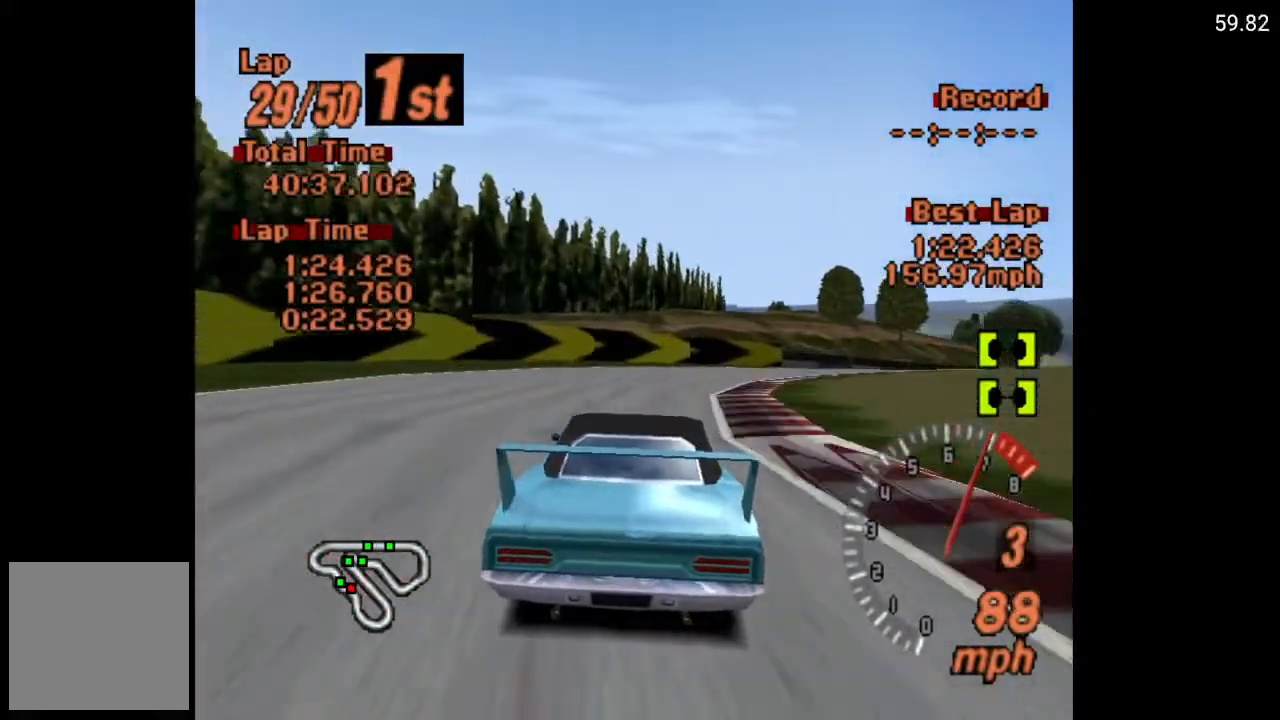
{"buttons": ["A"], "left_stick": "center", "right_stick": "center", "events": [[417, "A", "down"], [417, "DPAD_RIGHT", "up"]]}
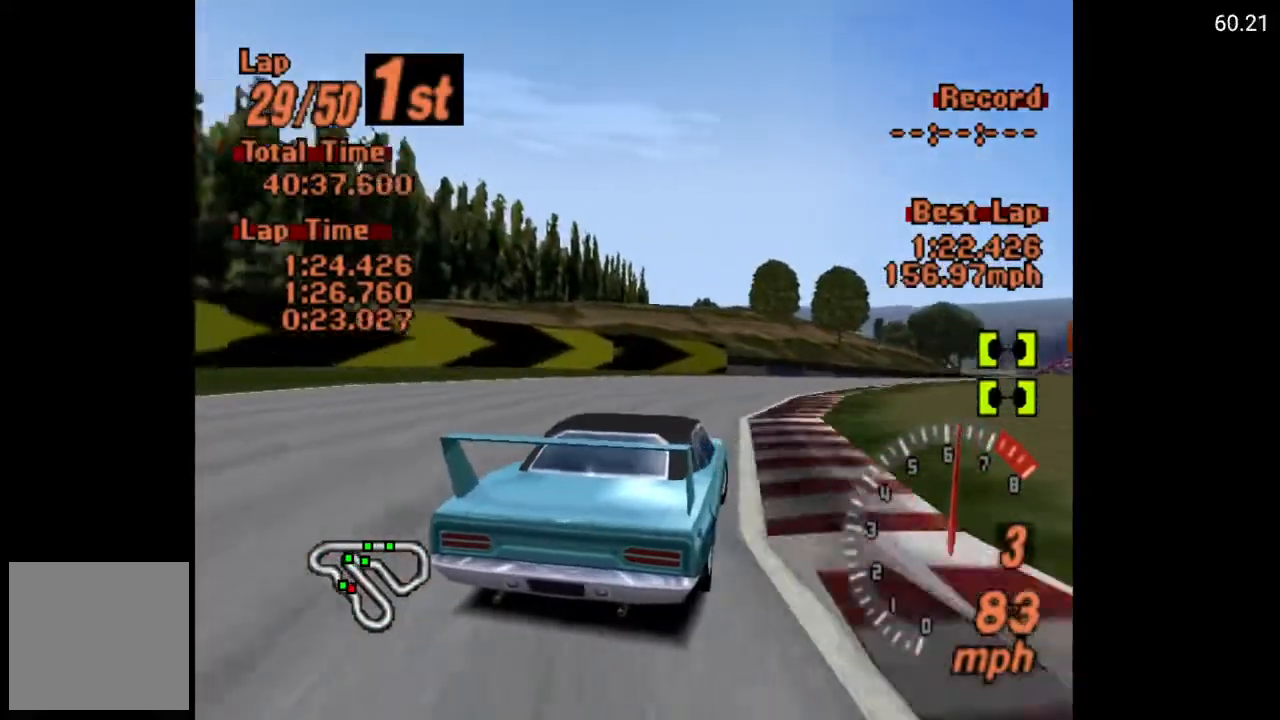
{"buttons": ["A", "DPAD_RIGHT"], "left_stick": "center", "right_stick": "center", "events": [[217, "DPAD_RIGHT", "down"]]}
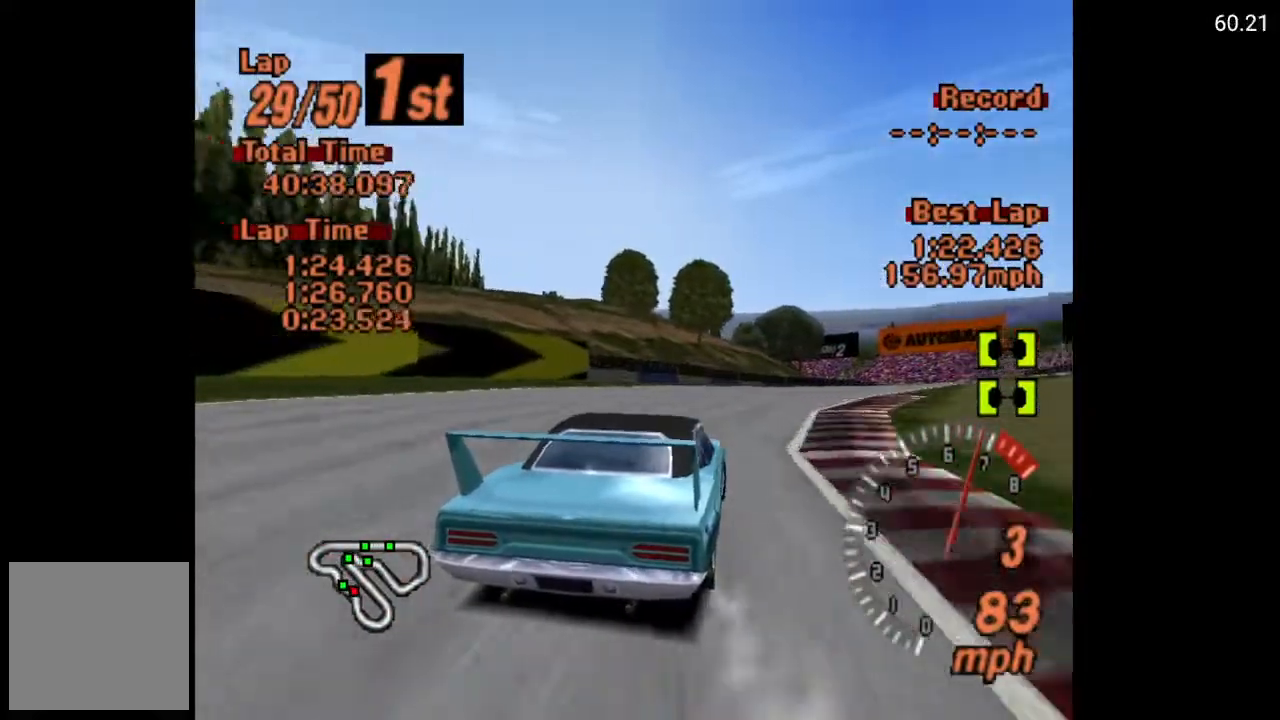
{"buttons": ["A", "DPAD_RIGHT"], "left_stick": "center", "right_stick": "center", "events": []}
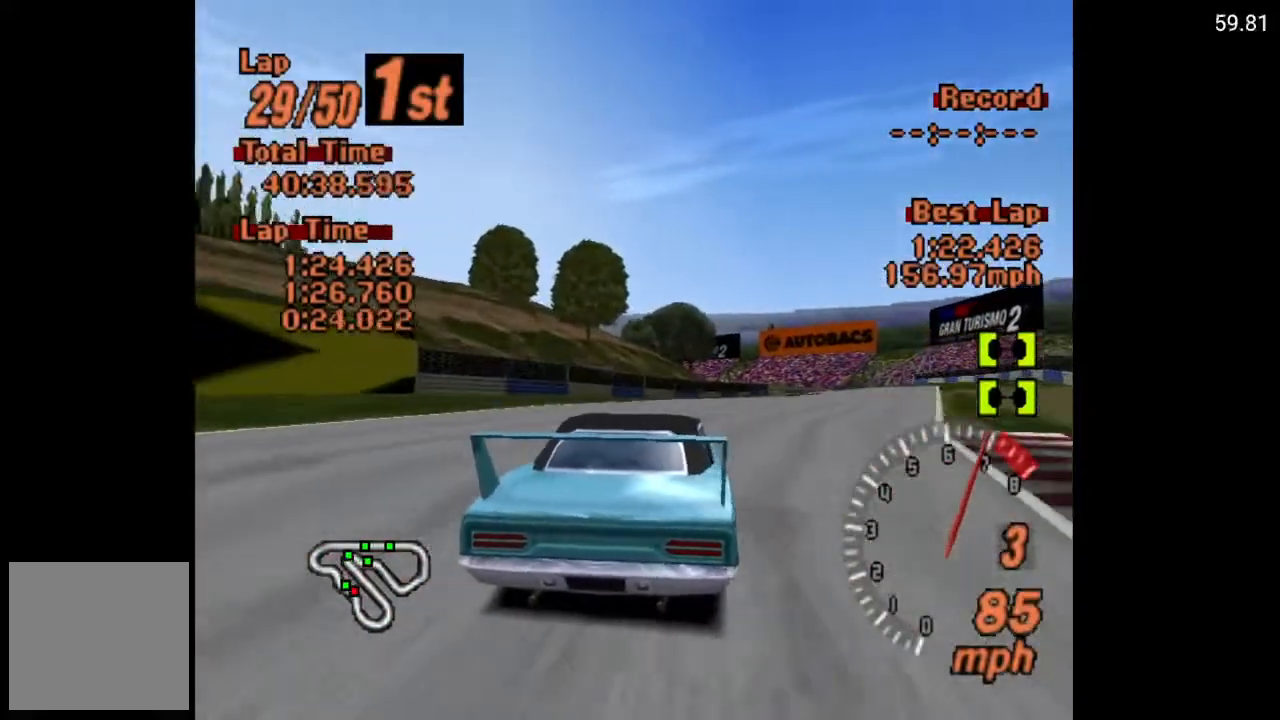
{"buttons": ["A", "DPAD_RIGHT"], "left_stick": "center", "right_stick": "center", "events": [[17, "A", "up"], [467, "A", "down"]]}
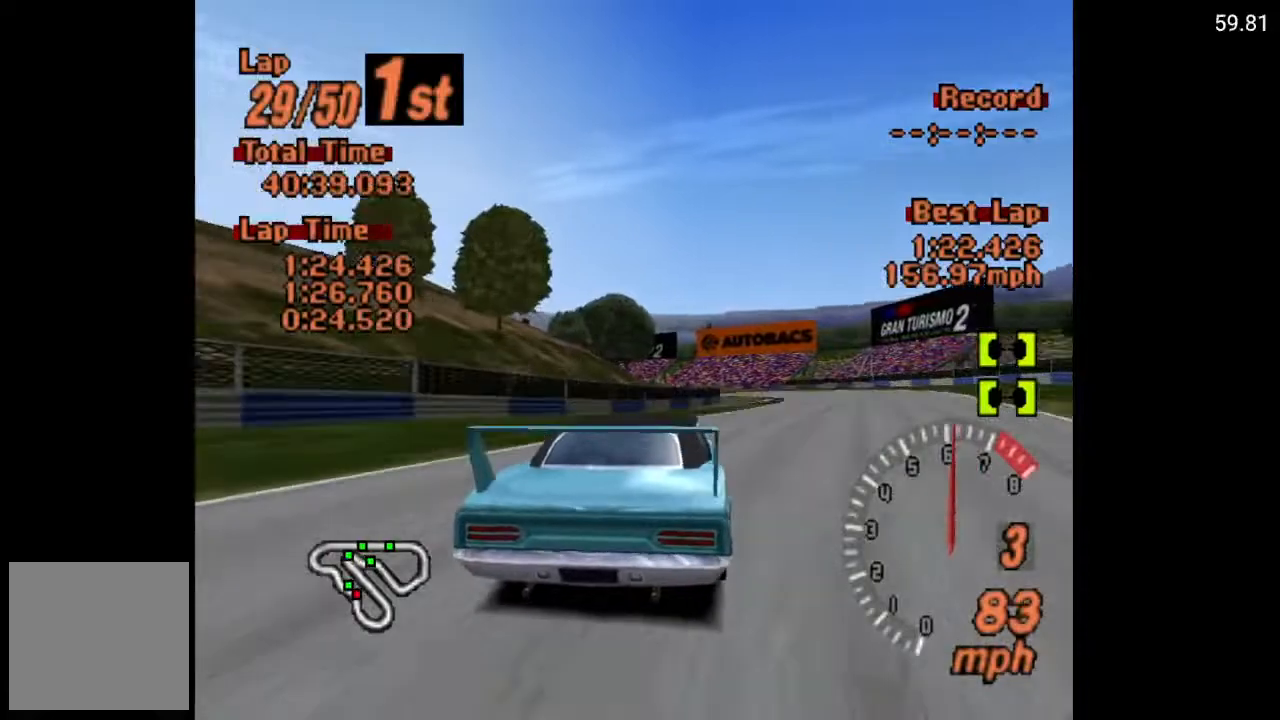
{"buttons": ["A", "R2"], "left_stick": "center", "right_stick": "center", "events": [[150, "DPAD_RIGHT", "up"], [433, "R2", "down"]]}
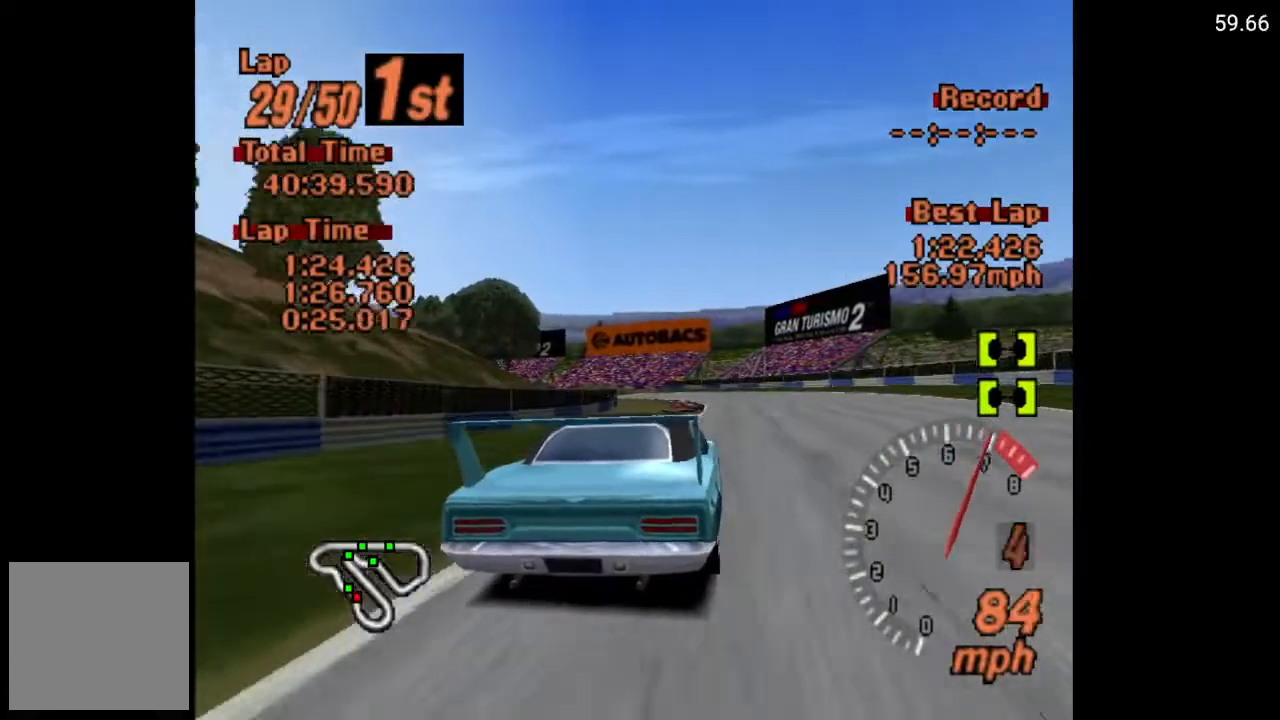
{"buttons": ["A"], "left_stick": "center", "right_stick": "center", "events": [[33, "DPAD_RIGHT", "down"], [83, "DPAD_RIGHT", "up"], [100, "R2", "up"], [250, "DPAD_LEFT", "down"], [417, "DPAD_LEFT", "up"]]}
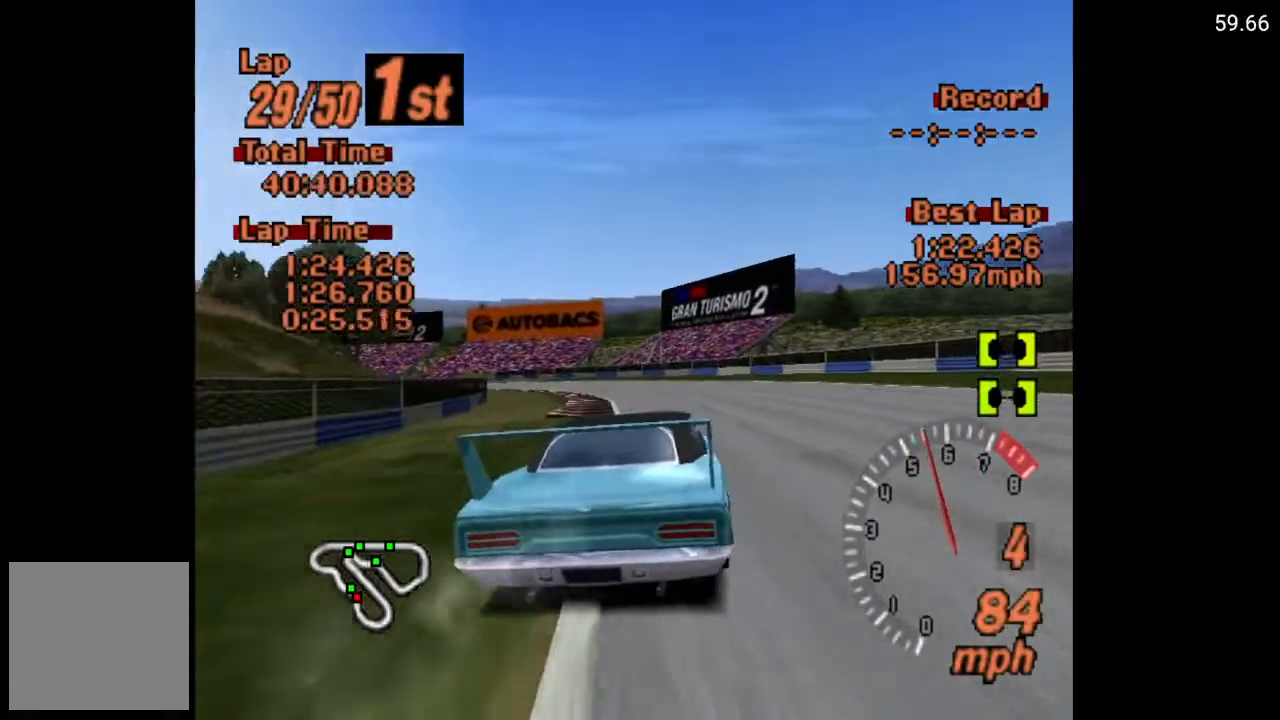
{"buttons": ["A"], "left_stick": "center", "right_stick": "center", "events": [[67, "DPAD_LEFT", "down"], [250, "DPAD_LEFT", "up"]]}
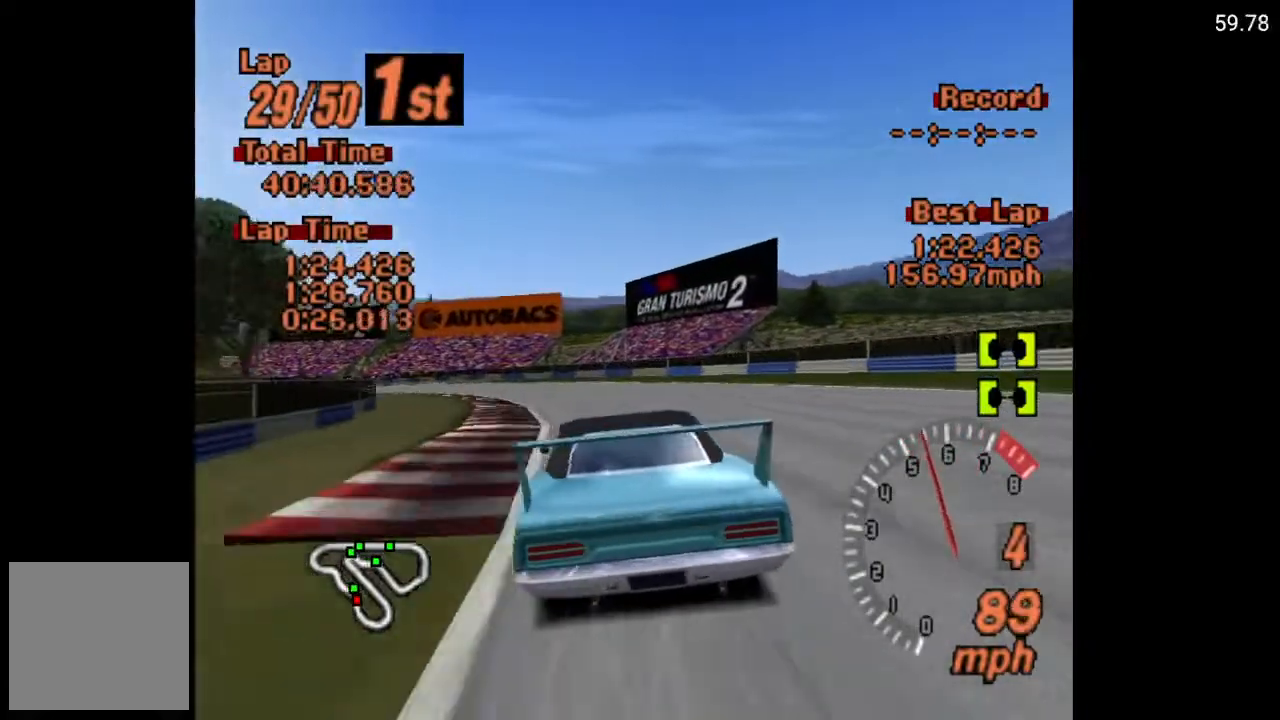
{"buttons": ["A"], "left_stick": "center", "right_stick": "center", "events": [[33, "DPAD_LEFT", "down"], [150, "DPAD_LEFT", "up"], [350, "DPAD_LEFT", "down"], [467, "DPAD_LEFT", "up"]]}
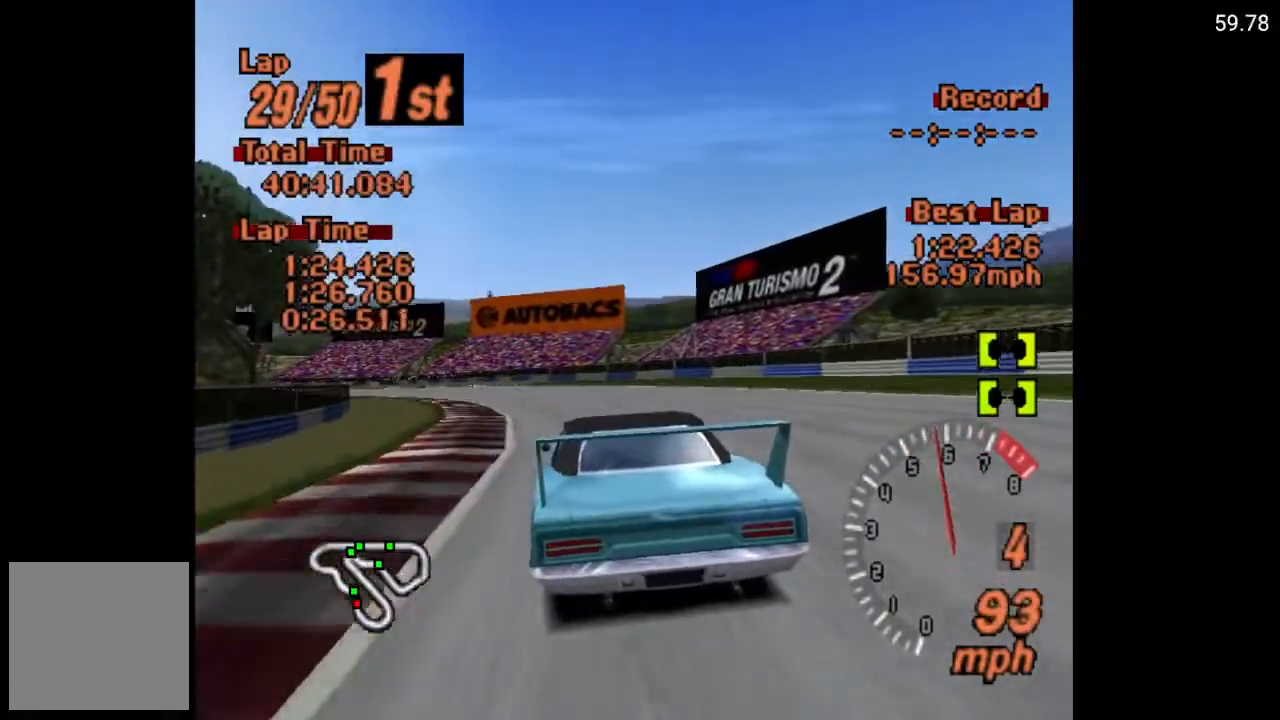
{"buttons": ["A"], "left_stick": "center", "right_stick": "center", "events": [[367, "DPAD_LEFT", "down"], [467, "DPAD_LEFT", "up"]]}
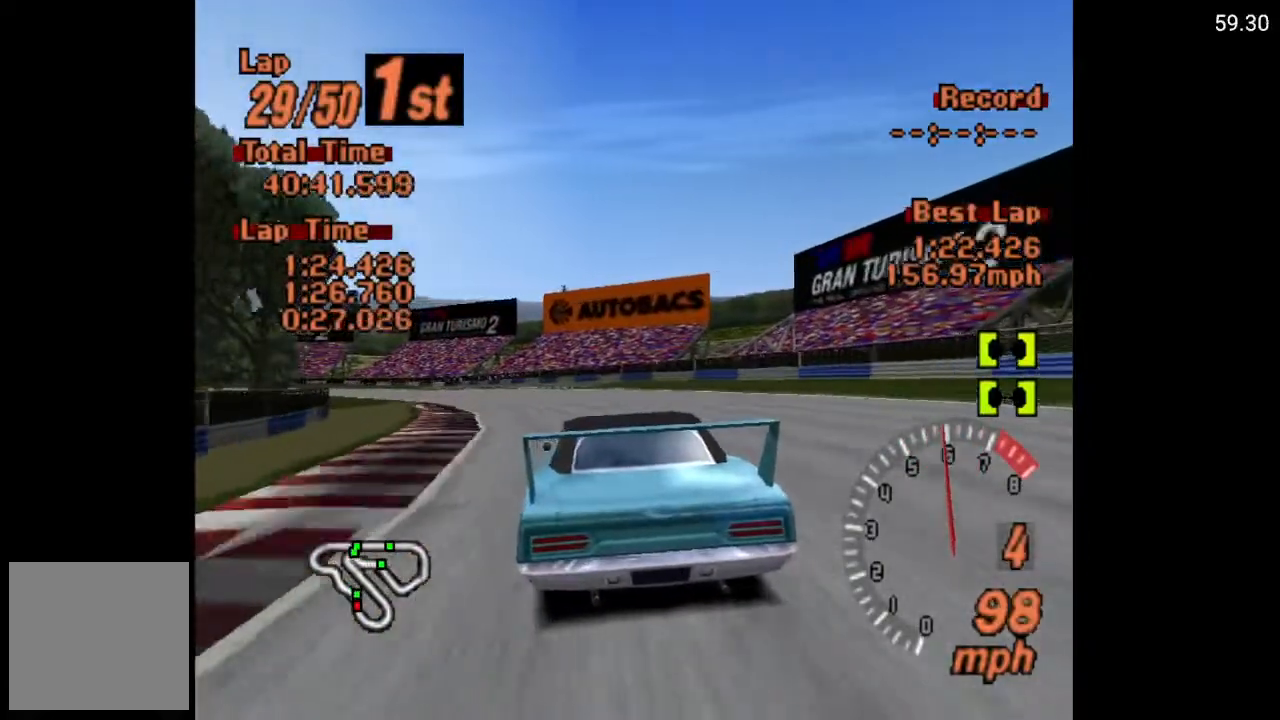
{"buttons": ["A"], "left_stick": "center", "right_stick": "center", "events": [[283, "DPAD_LEFT", "down"], [483, "DPAD_LEFT", "up"]]}
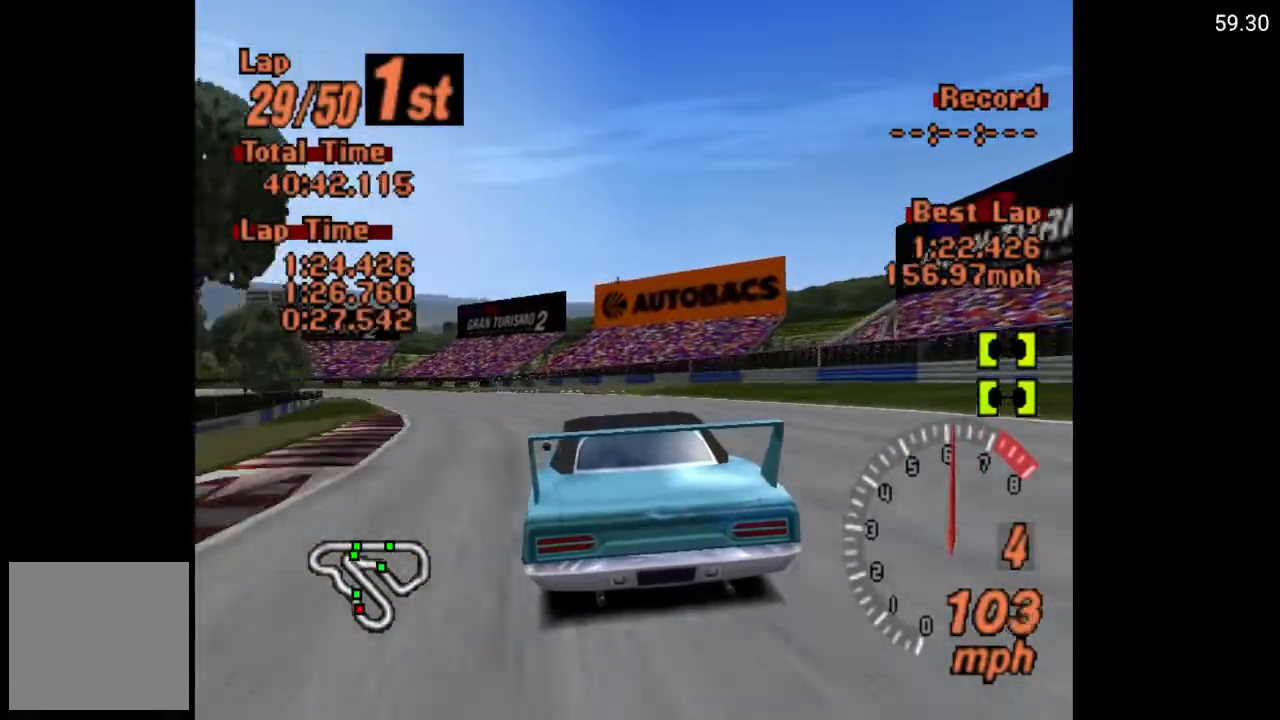
{"buttons": ["A"], "left_stick": "center", "right_stick": "center", "events": [[383, "DPAD_LEFT", "down"], [400, "DPAD_LEFT", "up"]]}
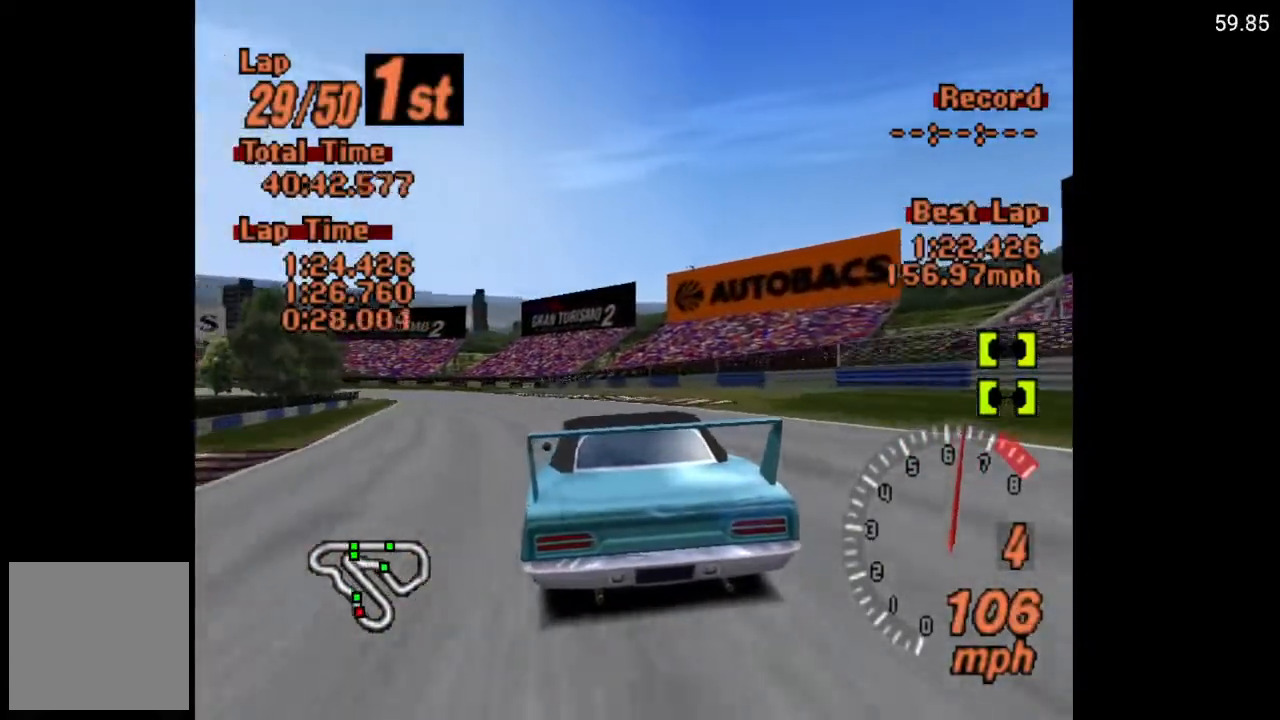
{"buttons": ["A", "DPAD_LEFT"], "left_stick": "center", "right_stick": "center", "events": [[150, "DPAD_LEFT", "down"], [283, "DPAD_LEFT", "up"], [383, "DPAD_LEFT", "down"]]}
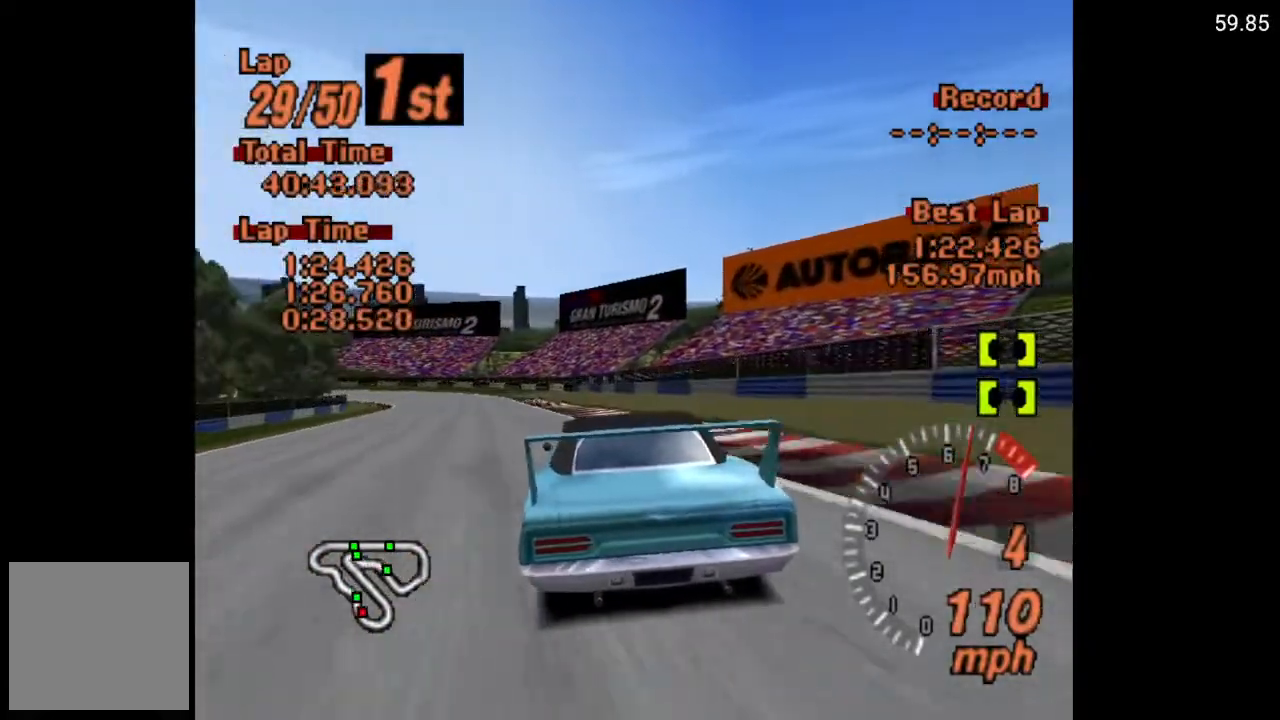
{"buttons": ["A", "DPAD_LEFT"], "left_stick": "center", "right_stick": "center", "events": [[117, "DPAD_LEFT", "up"], [350, "DPAD_LEFT", "down"]]}
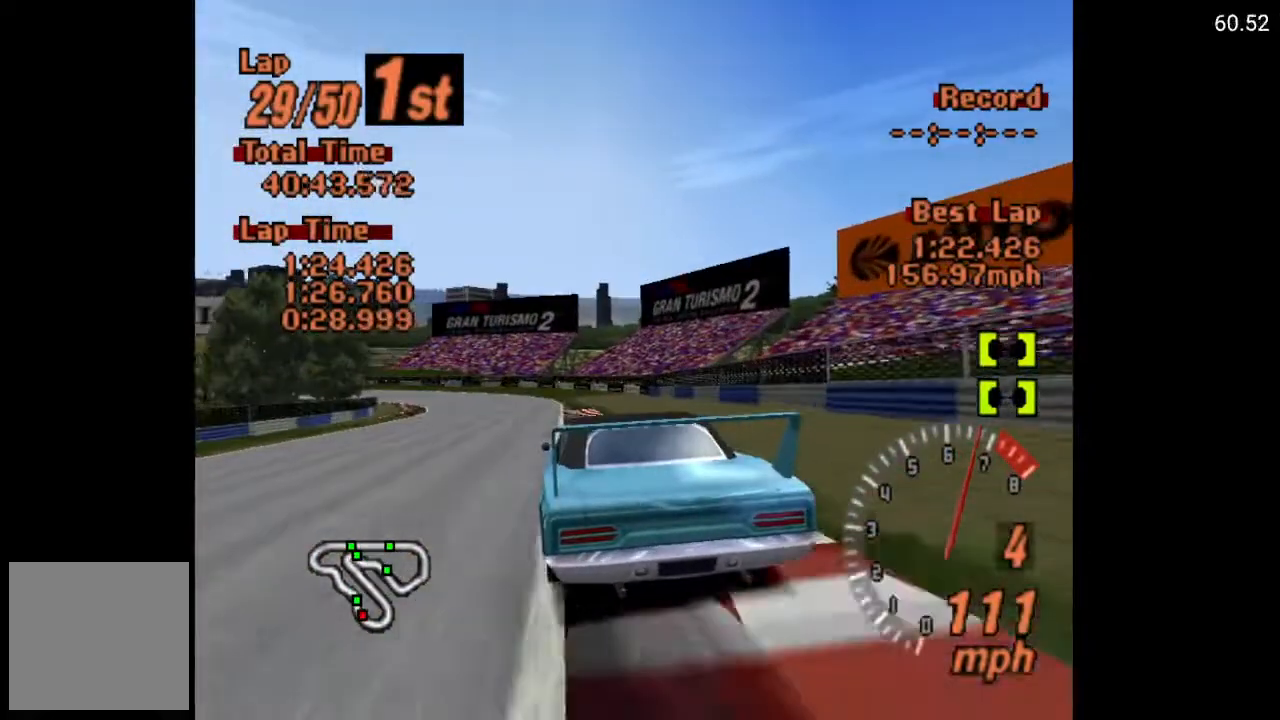
{"buttons": ["A"], "left_stick": "center", "right_stick": "center", "events": [[33, "DPAD_LEFT", "up"]]}
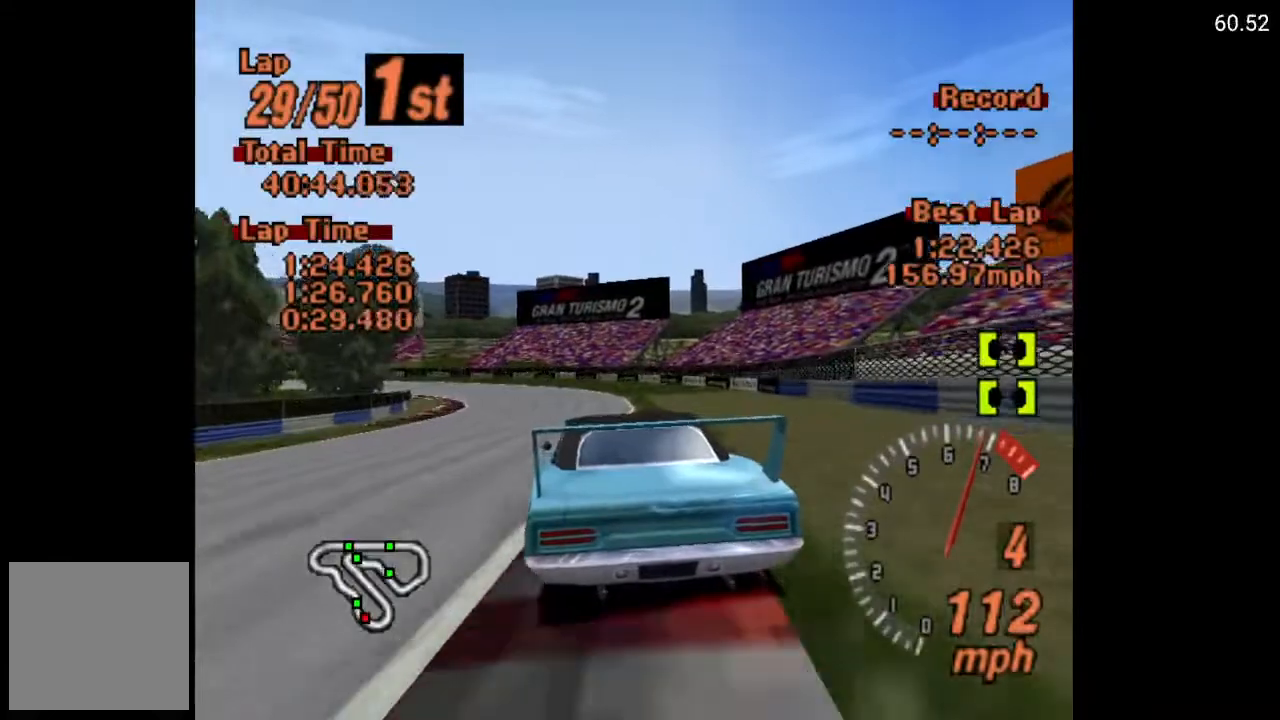
{"buttons": ["A"], "left_stick": "center", "right_stick": "center", "events": [[133, "DPAD_LEFT", "down"], [400, "DPAD_LEFT", "up"]]}
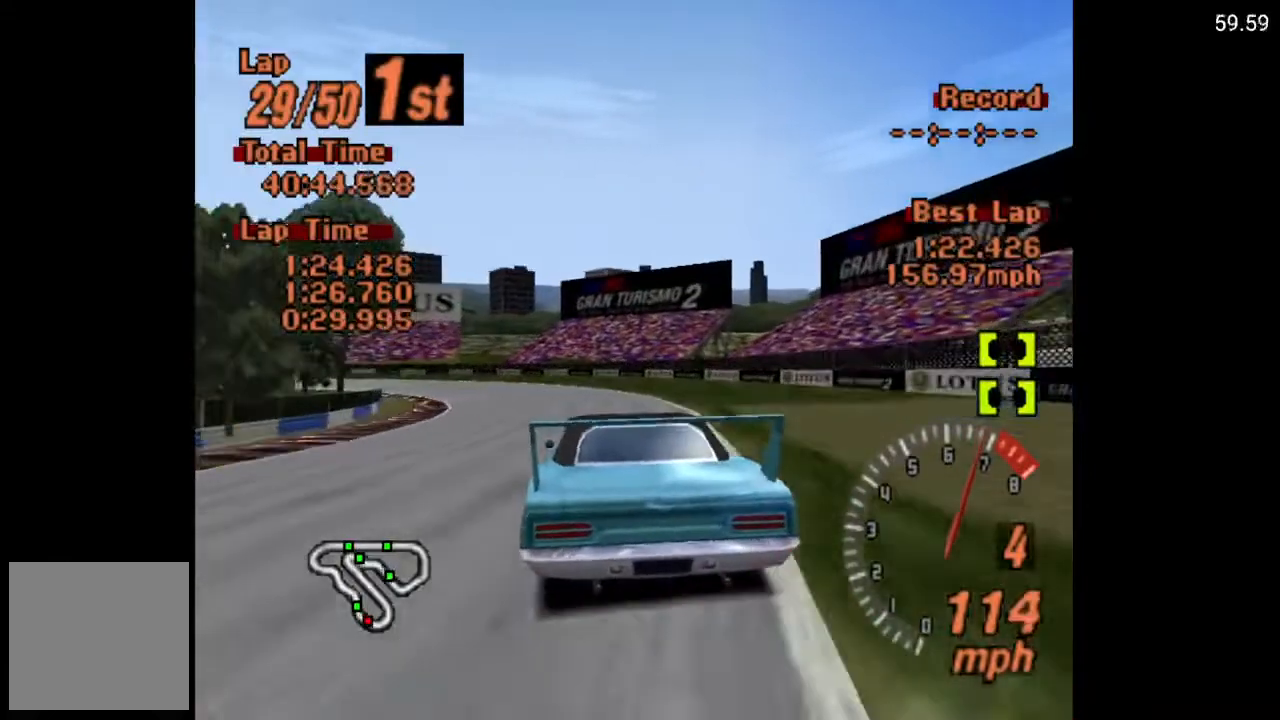
{"buttons": ["DPAD_LEFT"], "left_stick": "center", "right_stick": "center", "events": [[50, "DPAD_LEFT", "down"], [200, "A", "up"], [217, "DPAD_LEFT", "up"], [317, "DPAD_LEFT", "down"]]}
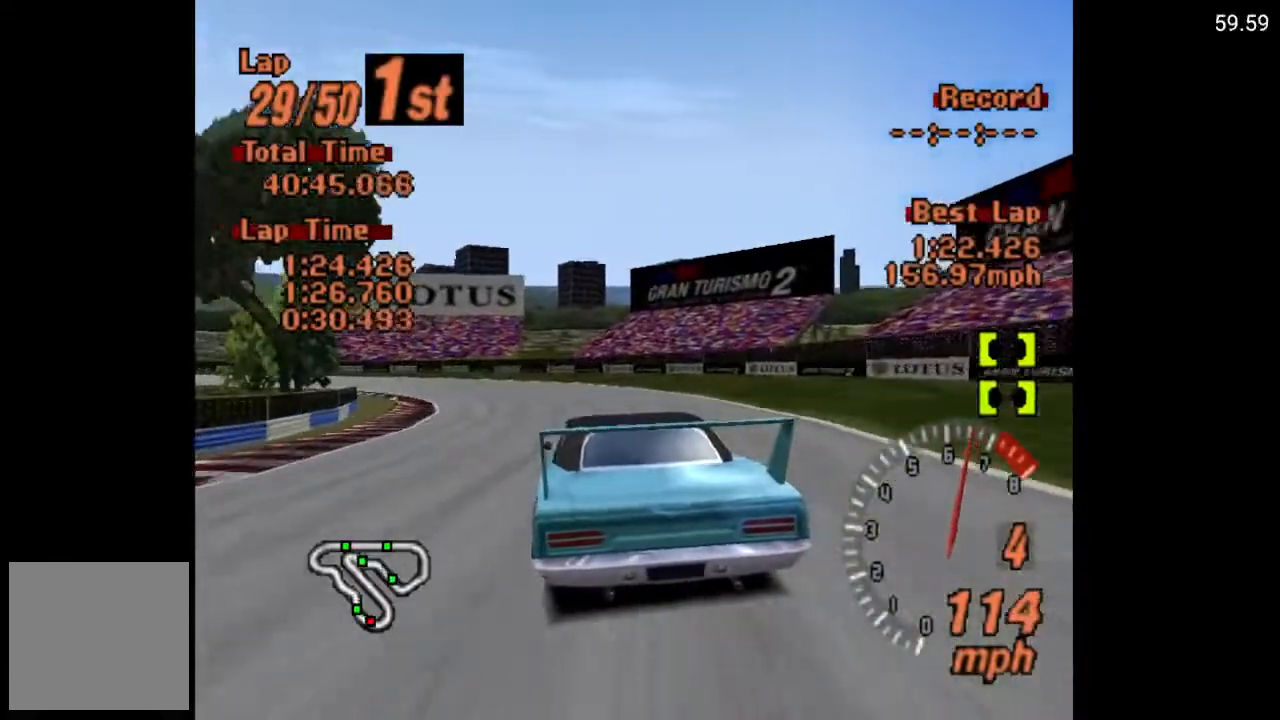
{"buttons": ["DPAD_LEFT"], "left_stick": "center", "right_stick": "center", "events": []}
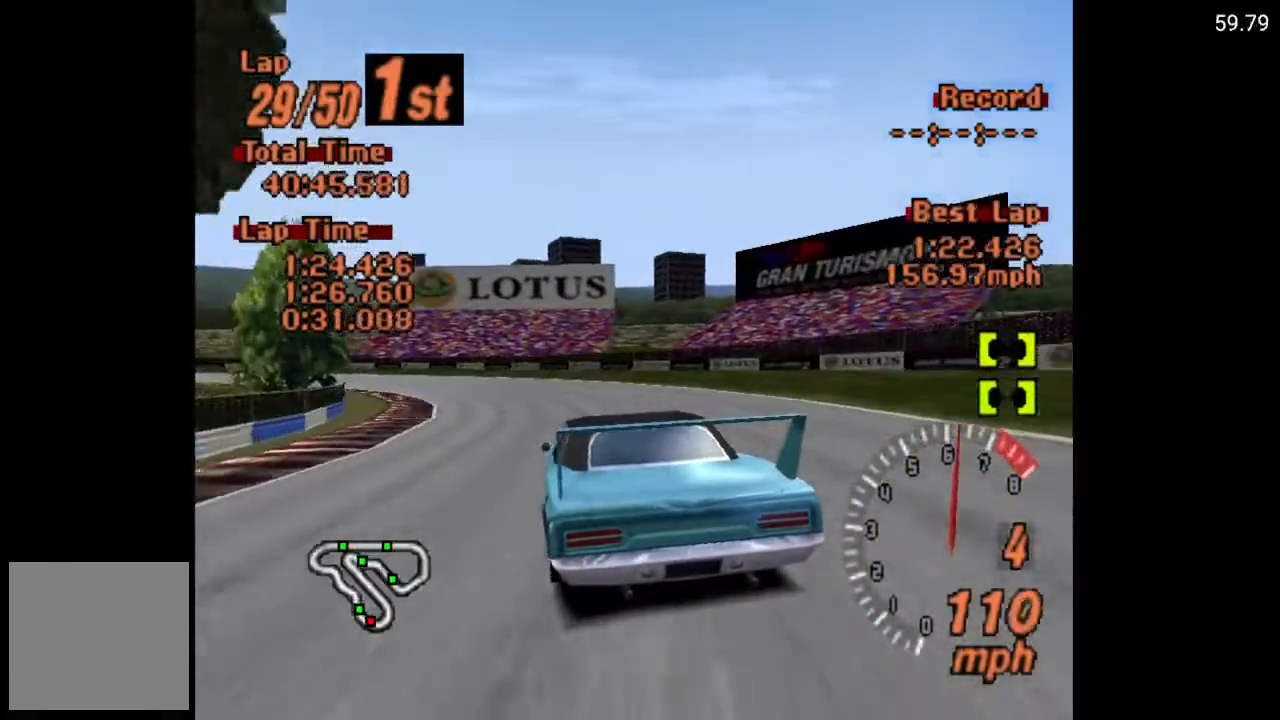
{"buttons": ["DPAD_LEFT"], "left_stick": "center", "right_stick": "center", "events": []}
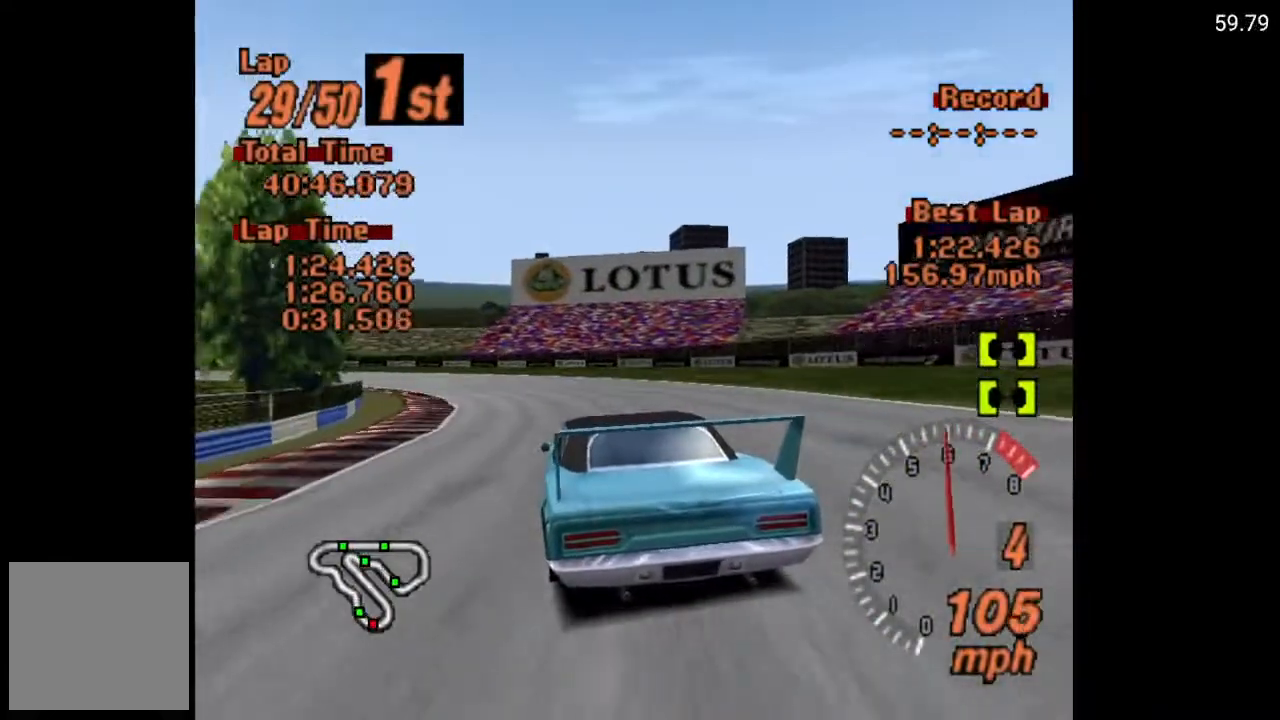
{"buttons": ["DPAD_LEFT"], "left_stick": "center", "right_stick": "center", "events": []}
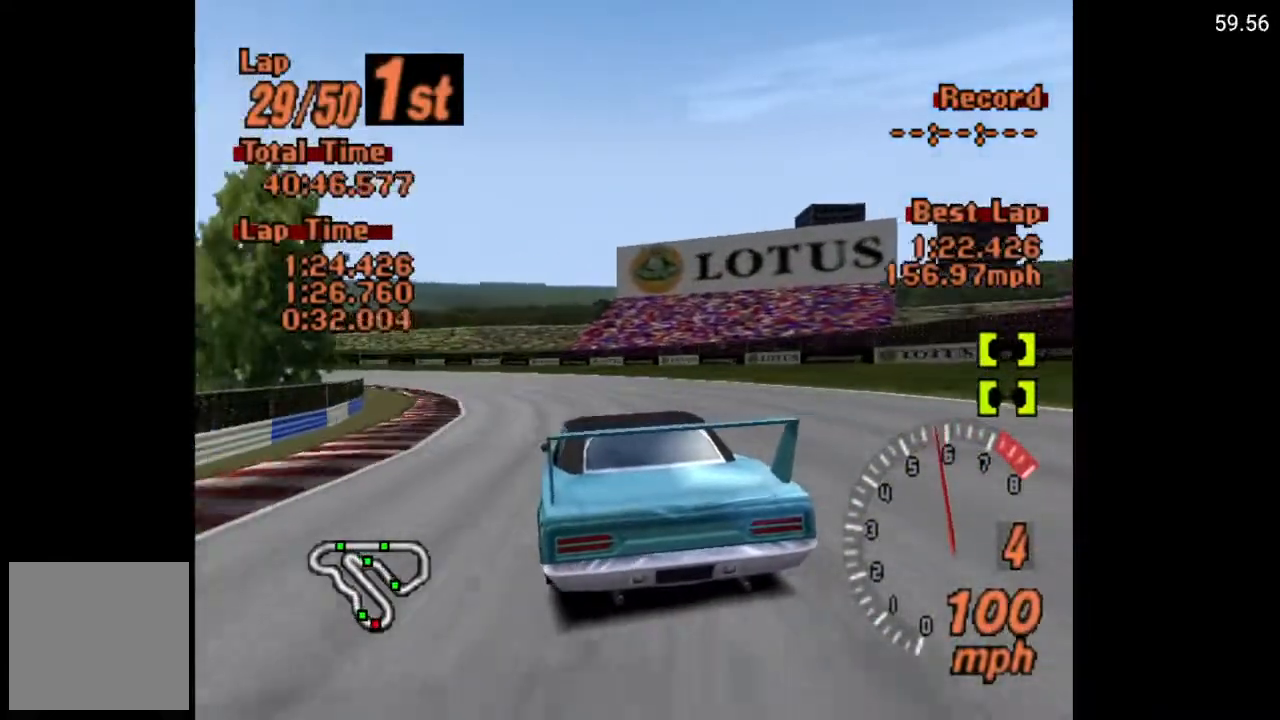
{"buttons": ["A", "DPAD_LEFT"], "left_stick": "center", "right_stick": "center", "events": [[117, "A", "down"]]}
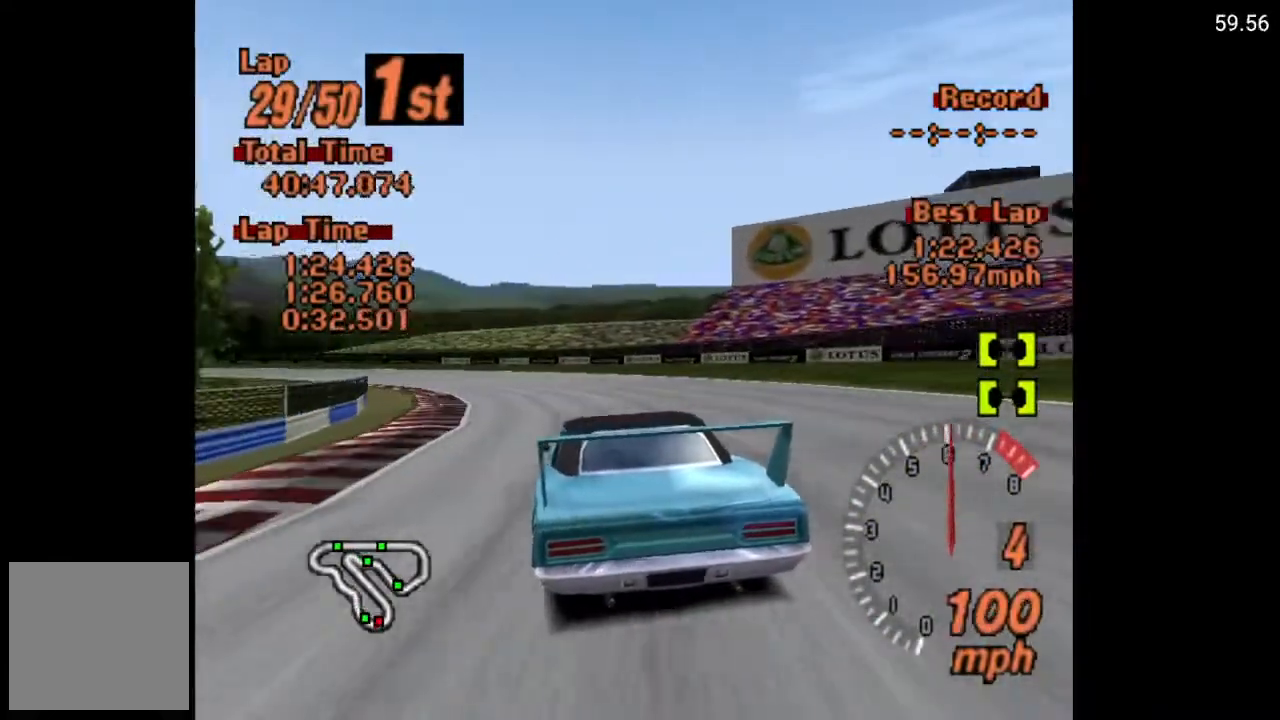
{"buttons": ["DPAD_LEFT"], "left_stick": "center", "right_stick": "center", "events": [[417, "A", "up"]]}
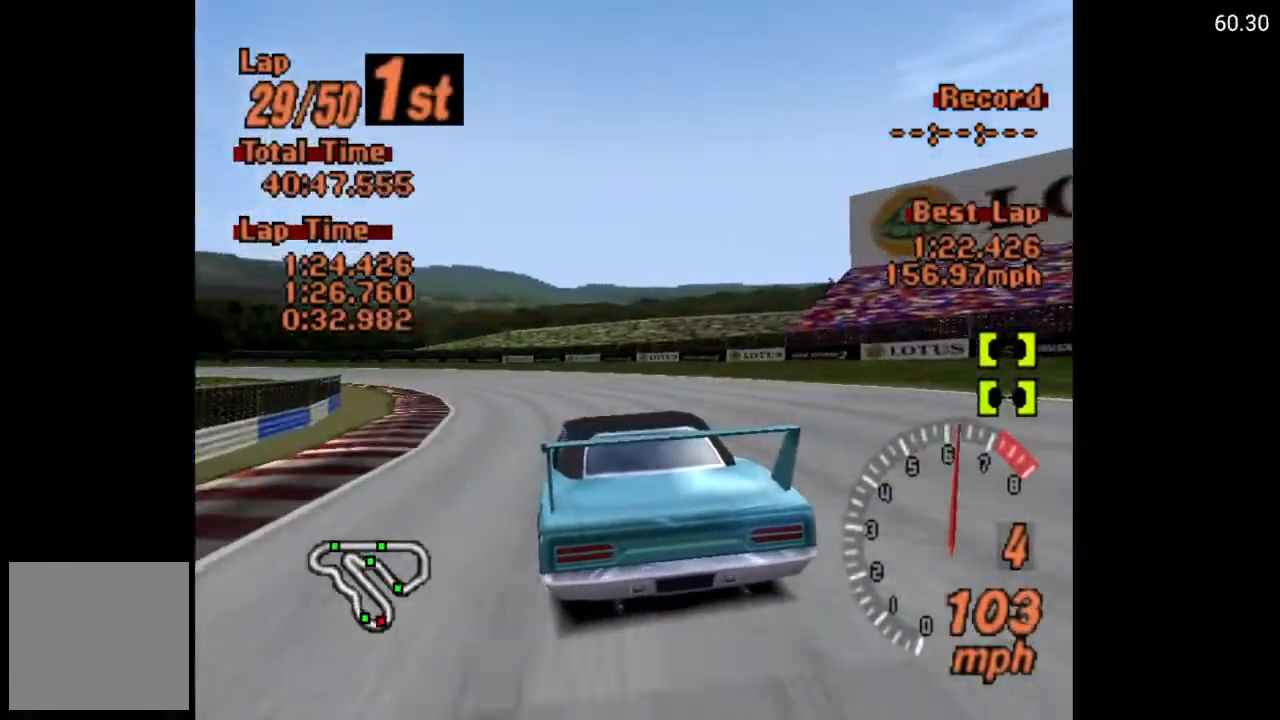
{"buttons": ["DPAD_LEFT"], "left_stick": "center", "right_stick": "center", "events": []}
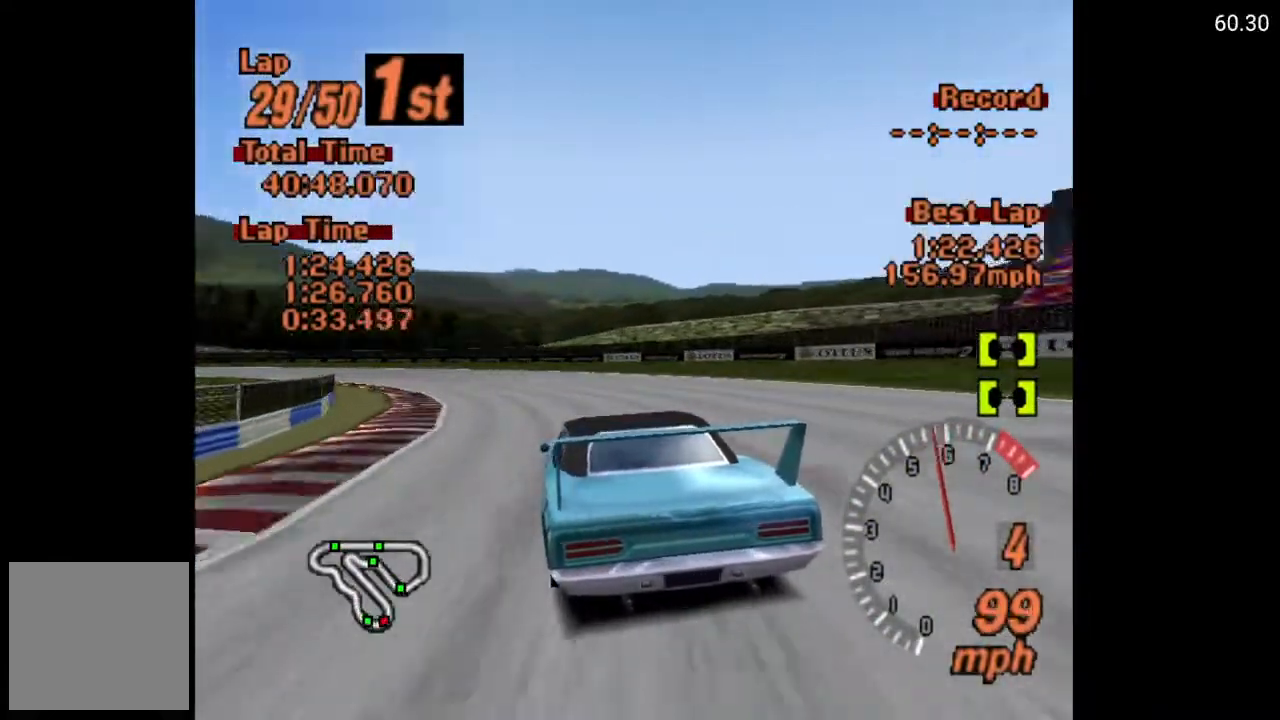
{"buttons": ["DPAD_LEFT"], "left_stick": "center", "right_stick": "center", "events": []}
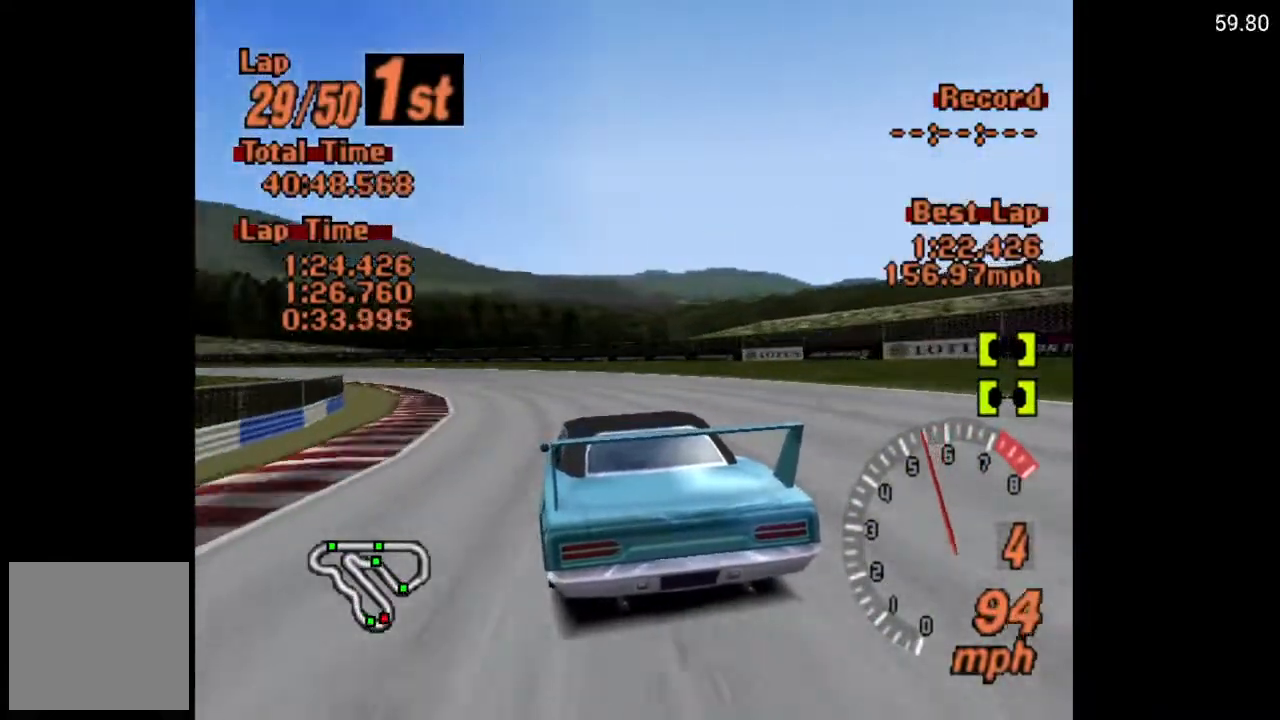
{"buttons": ["DPAD_LEFT"], "left_stick": "center", "right_stick": "center", "events": [[50, "A", "down"], [450, "A", "up"]]}
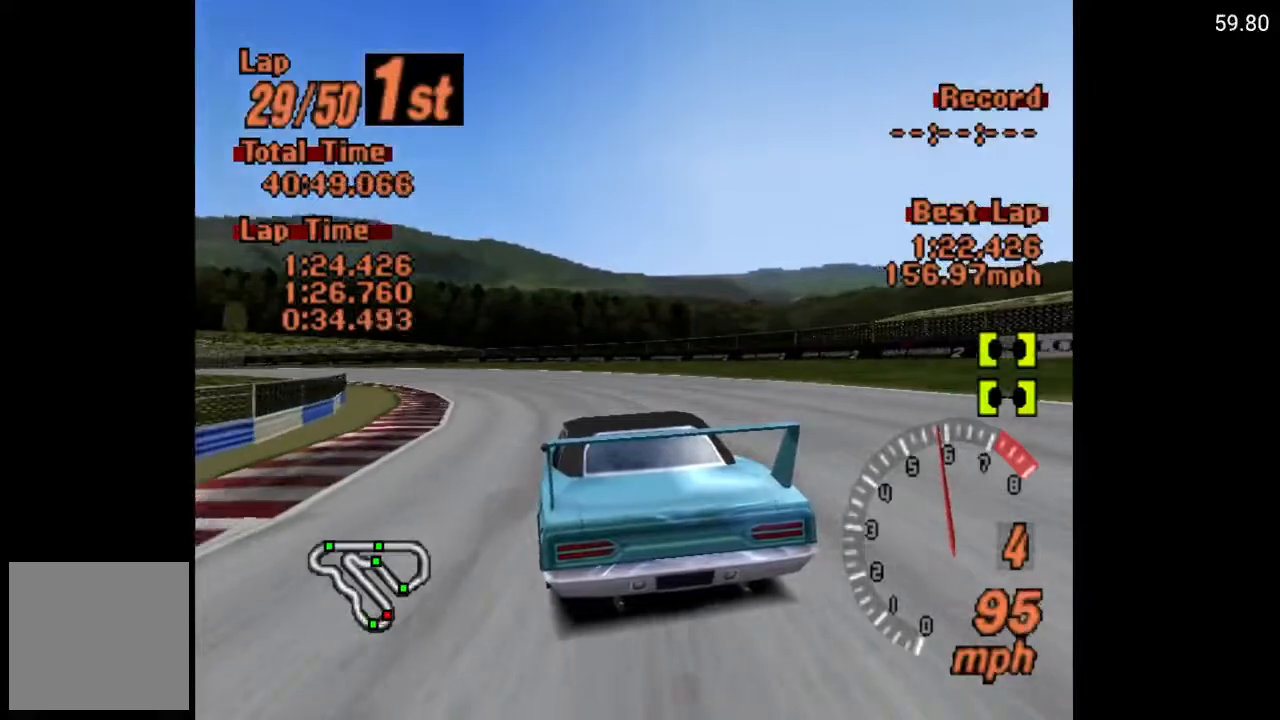
{"buttons": ["L1", "DPAD_LEFT"], "left_stick": "center", "right_stick": "center", "events": [[167, "L1", "down"]]}
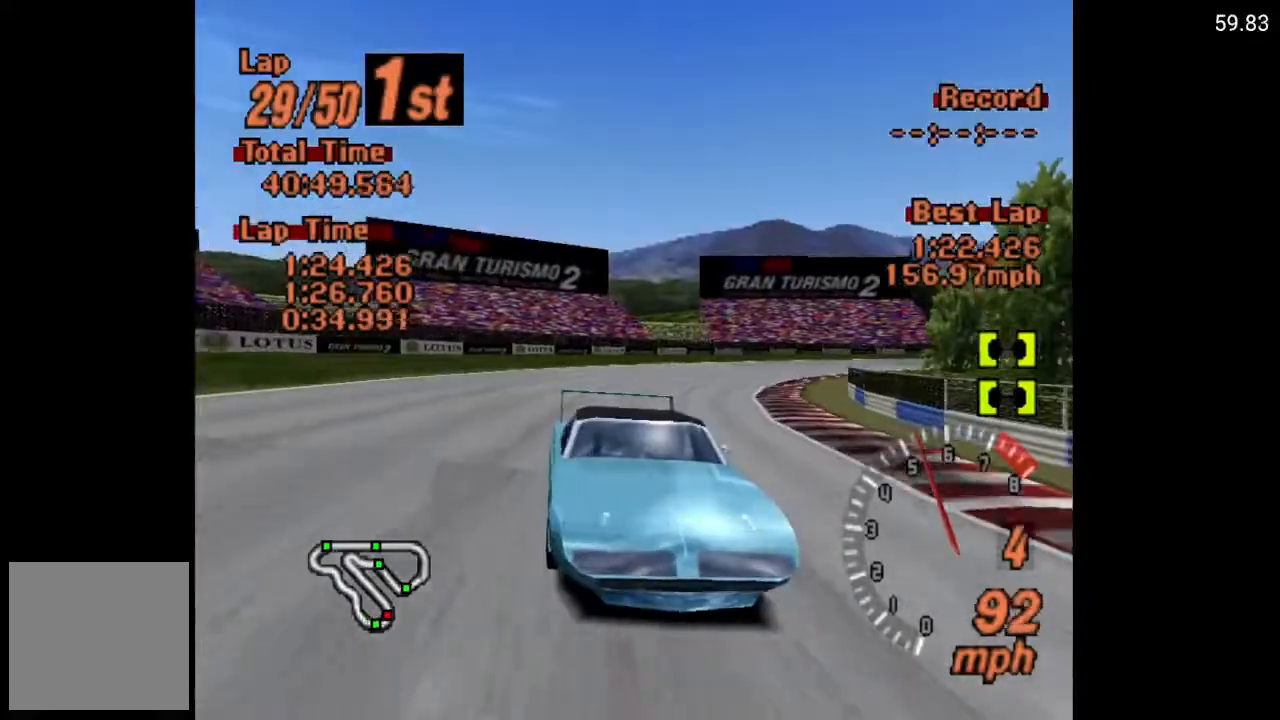
{"buttons": ["DPAD_LEFT"], "left_stick": "center", "right_stick": "center", "events": [[433, "L1", "up"]]}